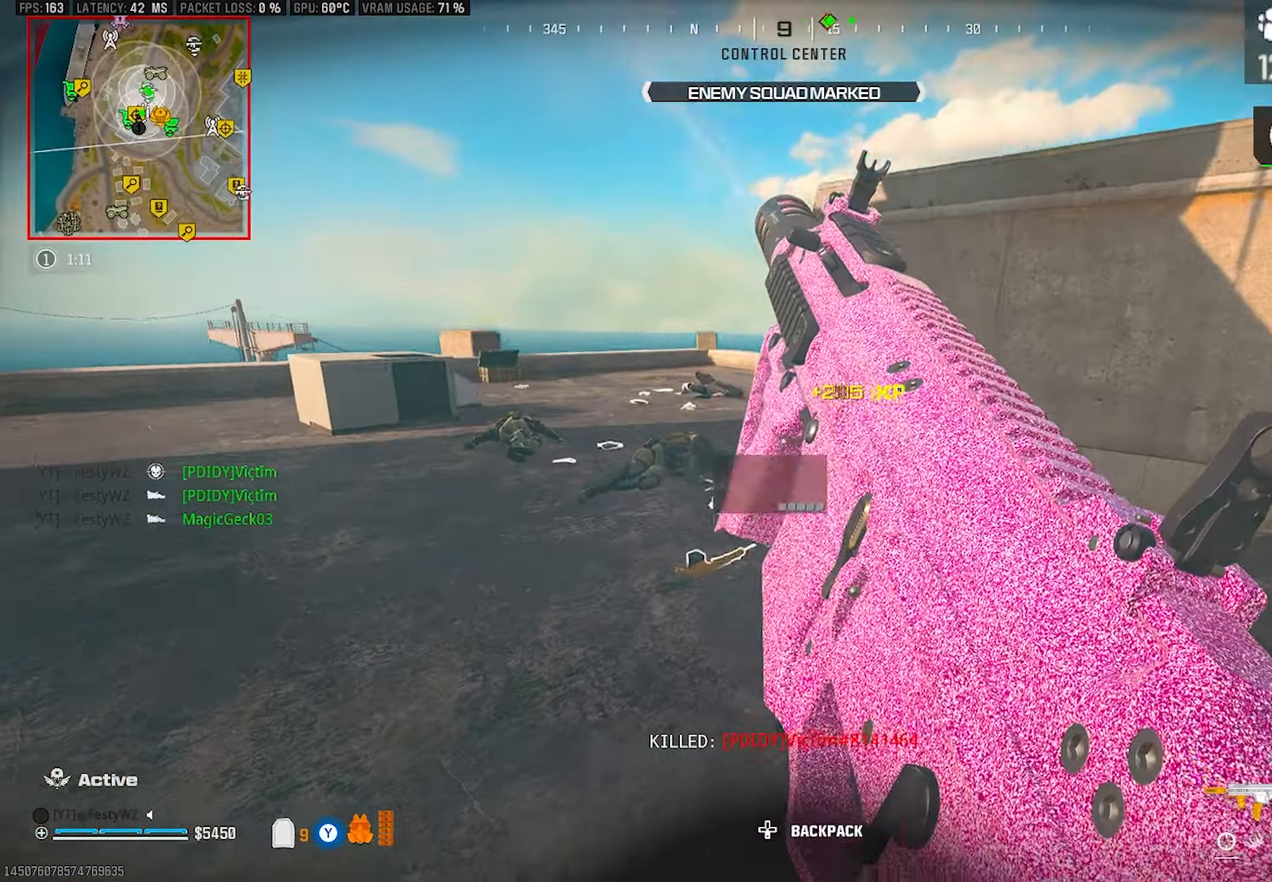
Gameplay with a controller (PlayStation layout); each line is a JSON object with the inputs held at the frame after it. "events" lists button and stick changes between this image and that frame as [ms after this image, input, new state], when the widget could be followed in between.
{"buttons": [], "left_stick": "up-left", "right_stick": "center", "events": [[417, "left_stick", "up-left"]]}
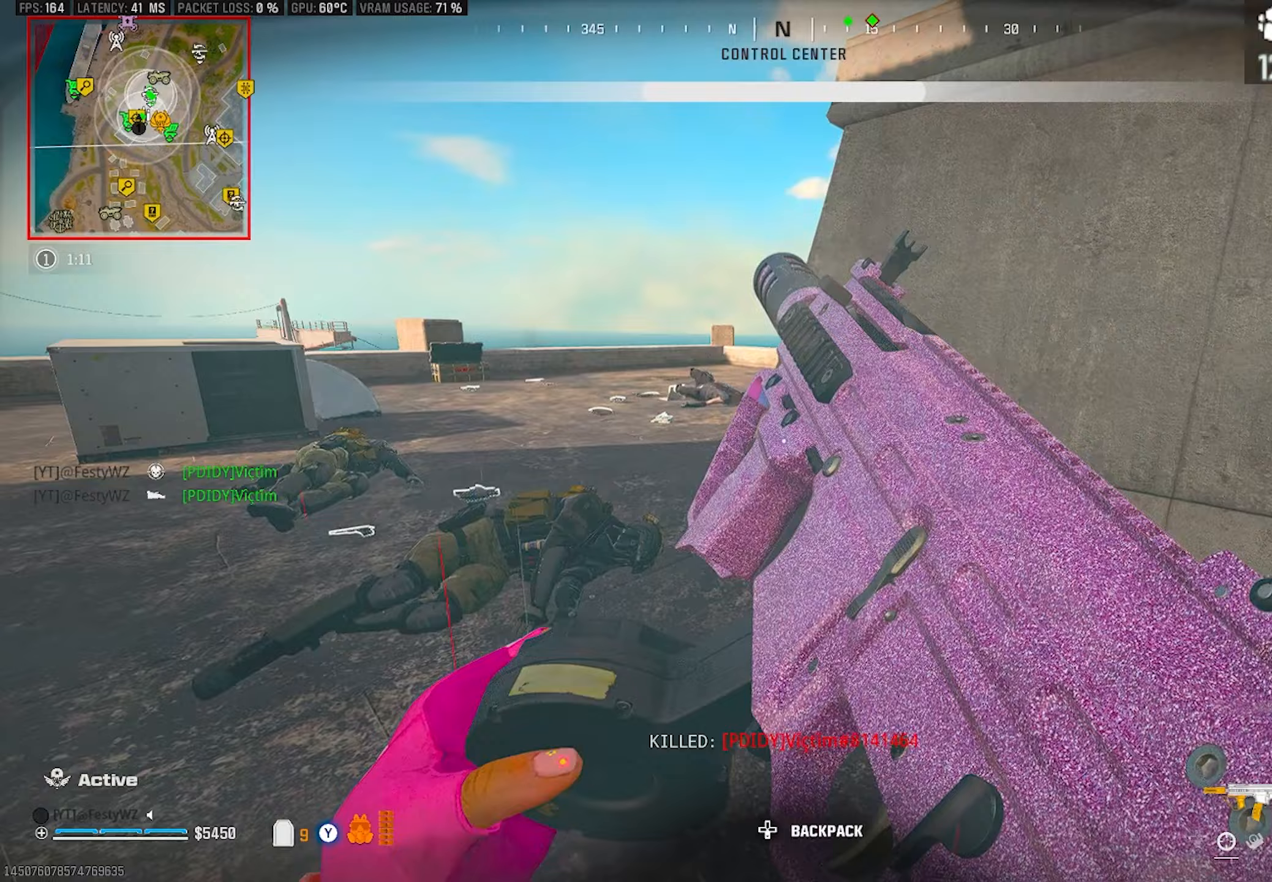
{"buttons": ["DPAD_LEFT"], "left_stick": "up", "right_stick": "center", "events": [[217, "right_stick", "right"], [317, "right_stick", "center"], [417, "left_stick", "up"], [433, "DPAD_LEFT", "down"]]}
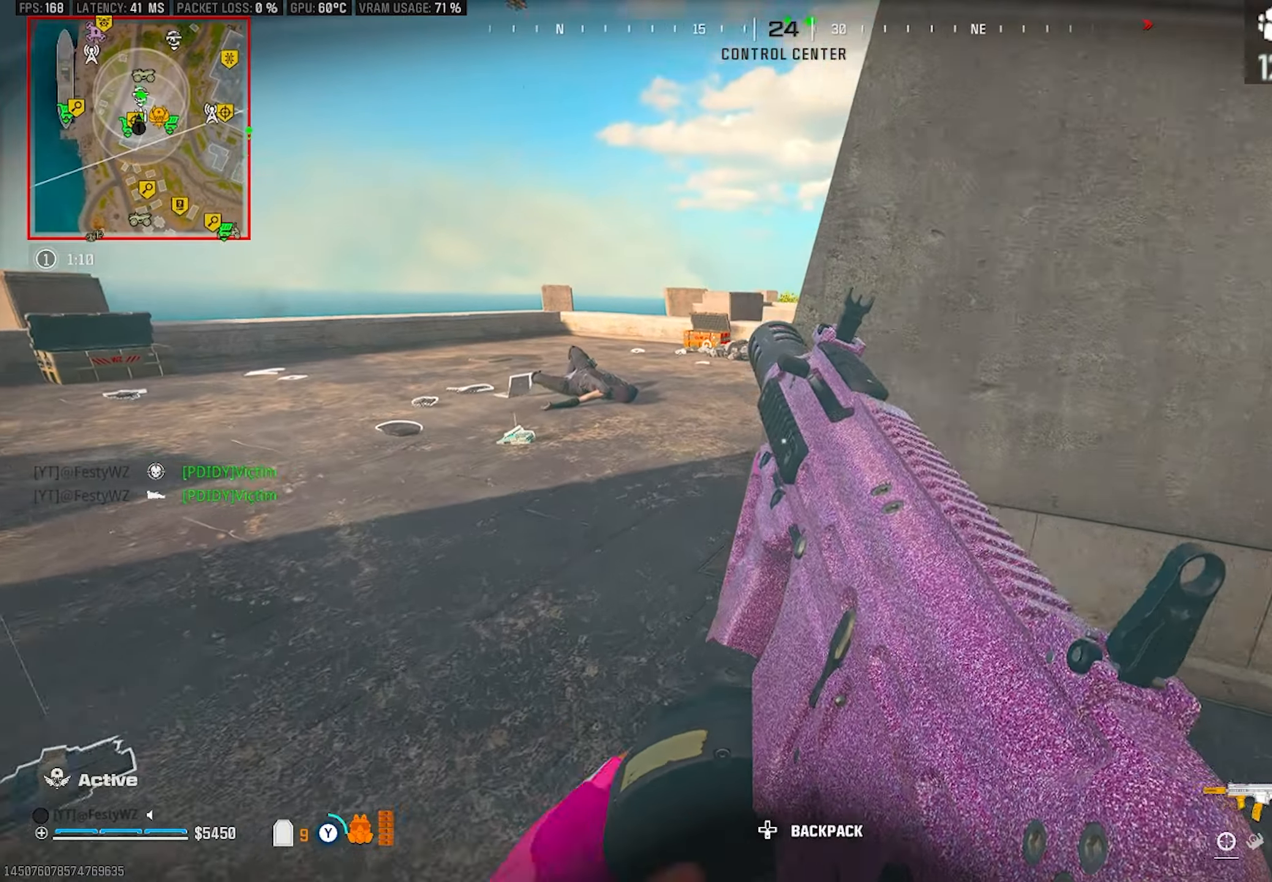
{"buttons": [], "left_stick": "up-left", "right_stick": "center", "events": [[17, "DPAD_LEFT", "up"], [33, "left_stick", "up-left"], [200, "right_stick", "up"], [250, "L2", "down"], [283, "right_stick", "center"], [400, "L2", "up"]]}
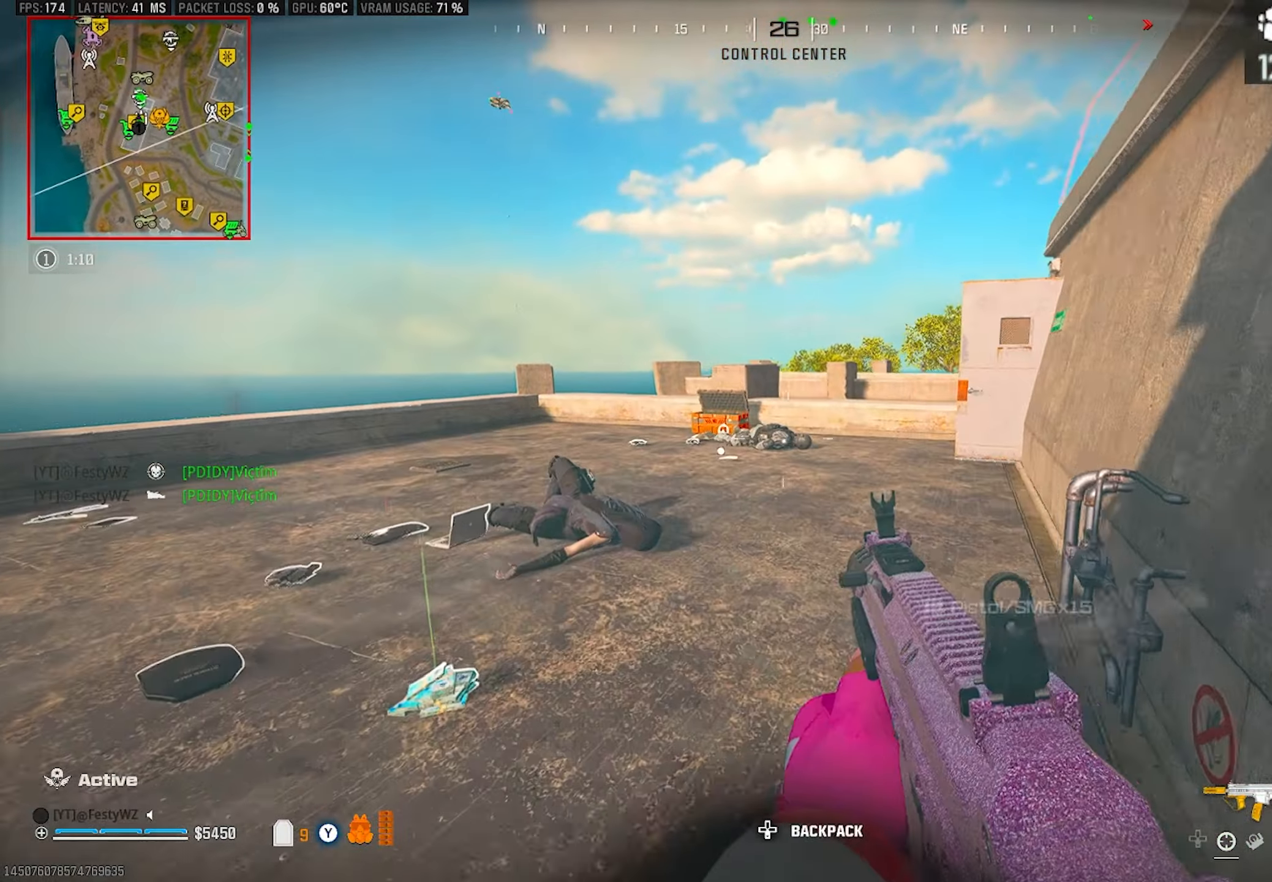
{"buttons": [], "left_stick": "up-left", "right_stick": "right", "events": [[33, "left_stick", "up"], [167, "DPAD_LEFT", "down"], [183, "left_stick", "up-left"], [233, "DPAD_LEFT", "up"], [433, "right_stick", "right"]]}
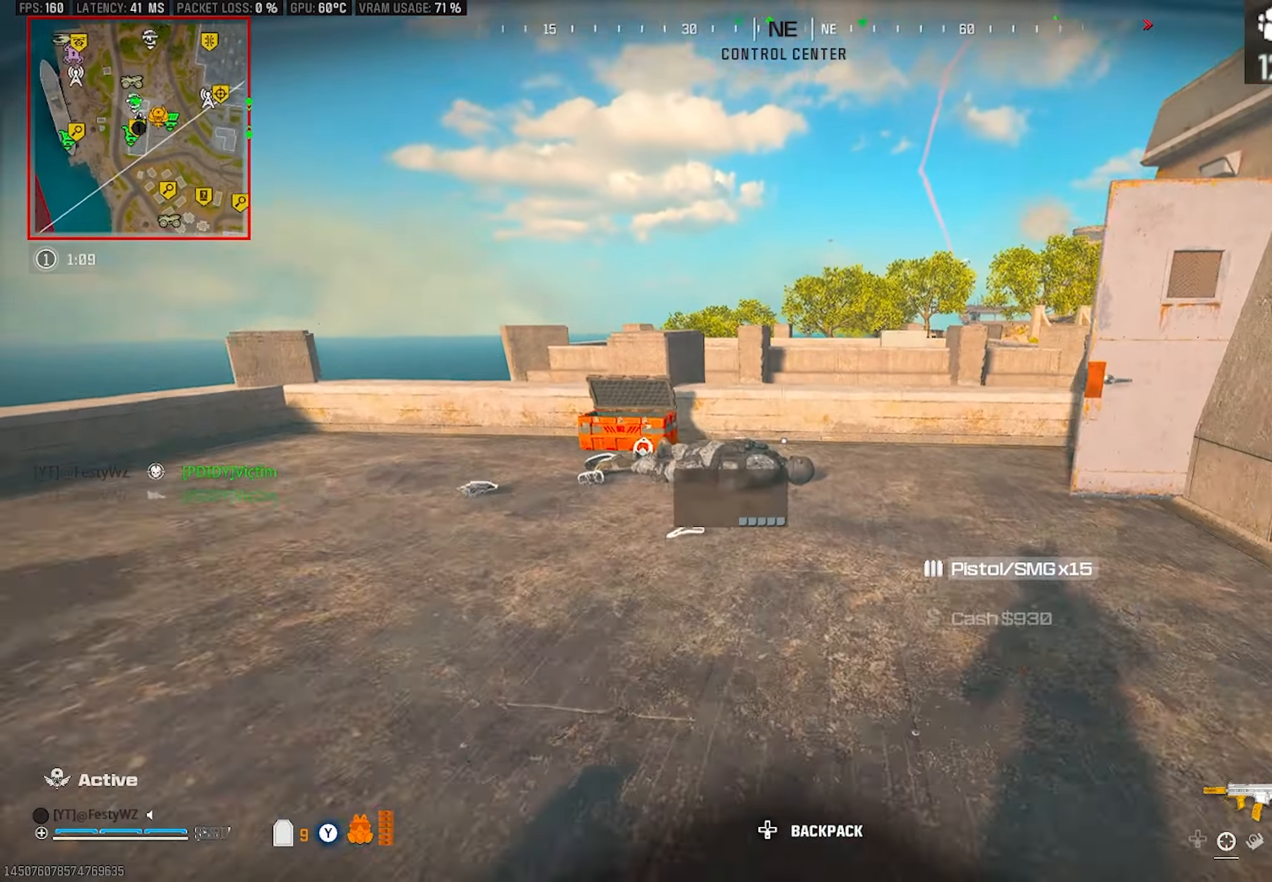
{"buttons": [], "left_stick": "center", "right_stick": "center", "events": [[33, "right_stick", "center"], [133, "right_stick", "right"], [150, "left_stick", "up"], [217, "right_stick", "center"], [333, "CROSS", "down"], [367, "right_stick", "right"], [433, "CROSS", "up"], [433, "right_stick", "center"], [467, "left_stick", "center"]]}
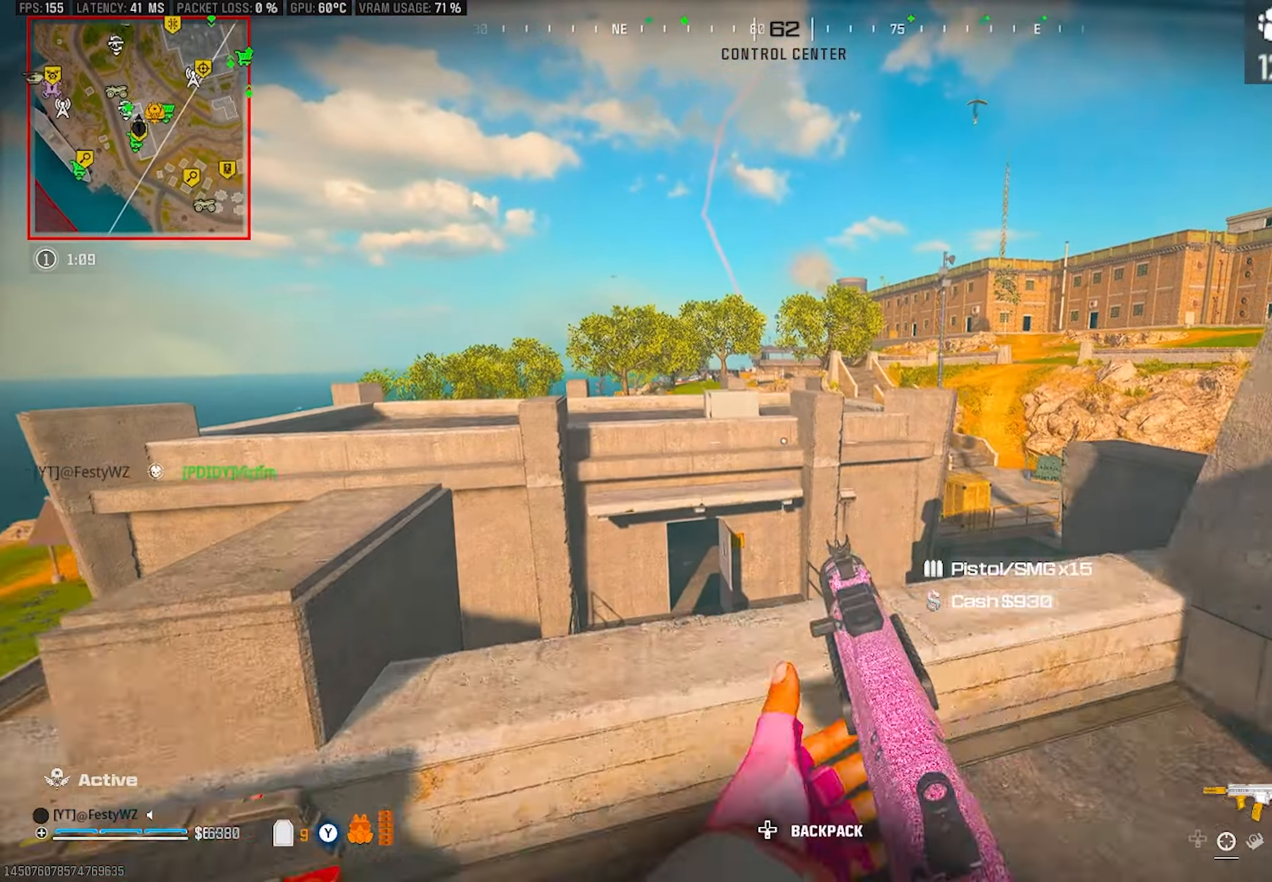
{"buttons": [], "left_stick": "up-left", "right_stick": "center", "events": [[150, "left_stick", "up-left"], [350, "right_stick", "right"], [417, "DPAD_LEFT", "down"], [500, "DPAD_LEFT", "up"], [500, "right_stick", "center"]]}
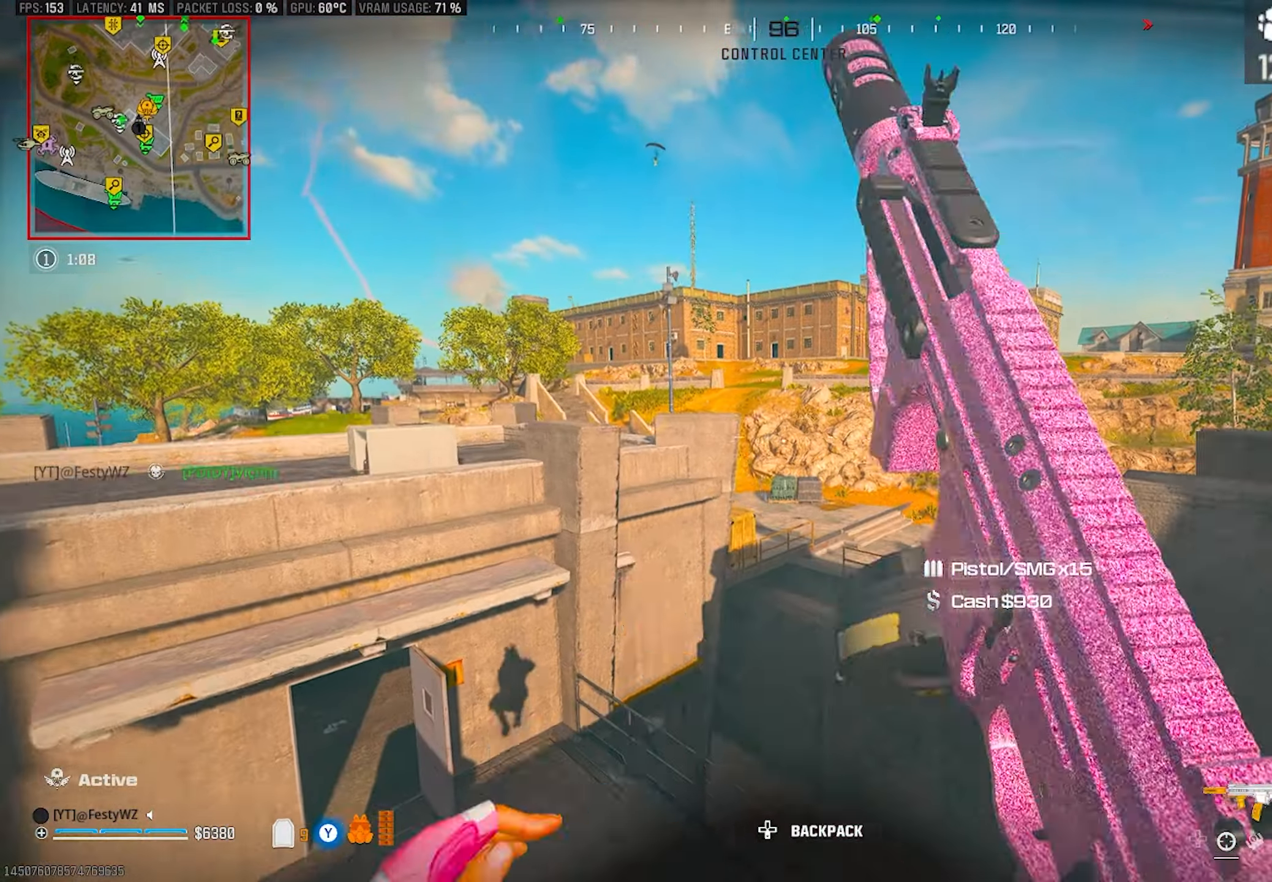
{"buttons": [], "left_stick": "down-left", "right_stick": "left", "events": [[67, "left_stick", "left"], [167, "right_stick", "right"], [317, "left_stick", "down"], [417, "left_stick", "down-left"], [450, "right_stick", "left"]]}
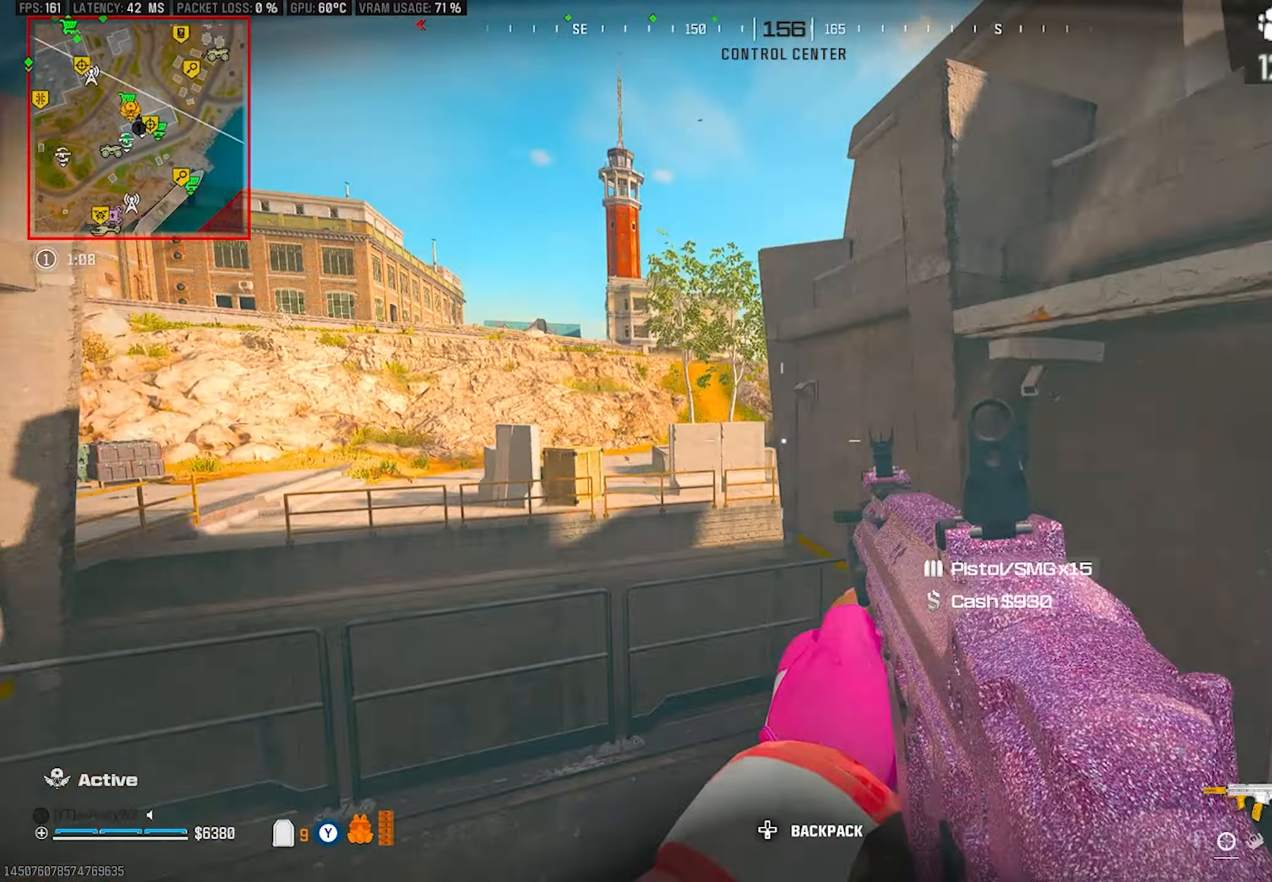
{"buttons": [], "left_stick": "up", "right_stick": "center", "events": [[50, "DPAD_LEFT", "down"], [67, "left_stick", "up-left"], [133, "DPAD_LEFT", "up"], [233, "right_stick", "center"], [283, "left_stick", "up"], [350, "CIRCLE", "down"], [383, "CIRCLE", "up"]]}
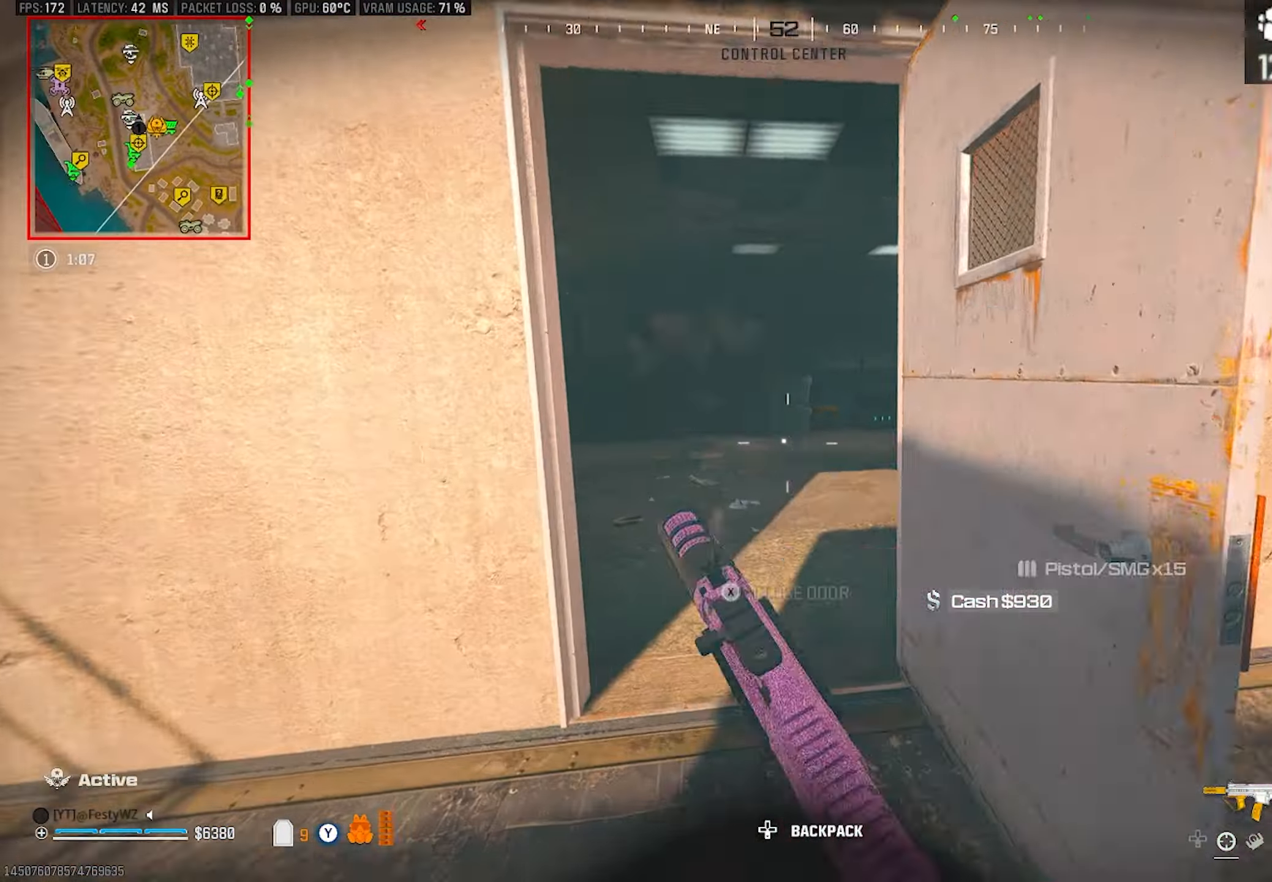
{"buttons": ["DPAD_LEFT"], "left_stick": "up", "right_stick": "down", "events": [[17, "right_stick", "left"], [33, "left_stick", "up-right"], [83, "CROSS", "down"], [150, "CROSS", "up"], [150, "left_stick", "center"], [200, "L2", "down"], [217, "left_stick", "up-left"], [283, "right_stick", "center"], [317, "L2", "up"], [383, "left_stick", "up"], [433, "DPAD_LEFT", "down"], [450, "right_stick", "down"]]}
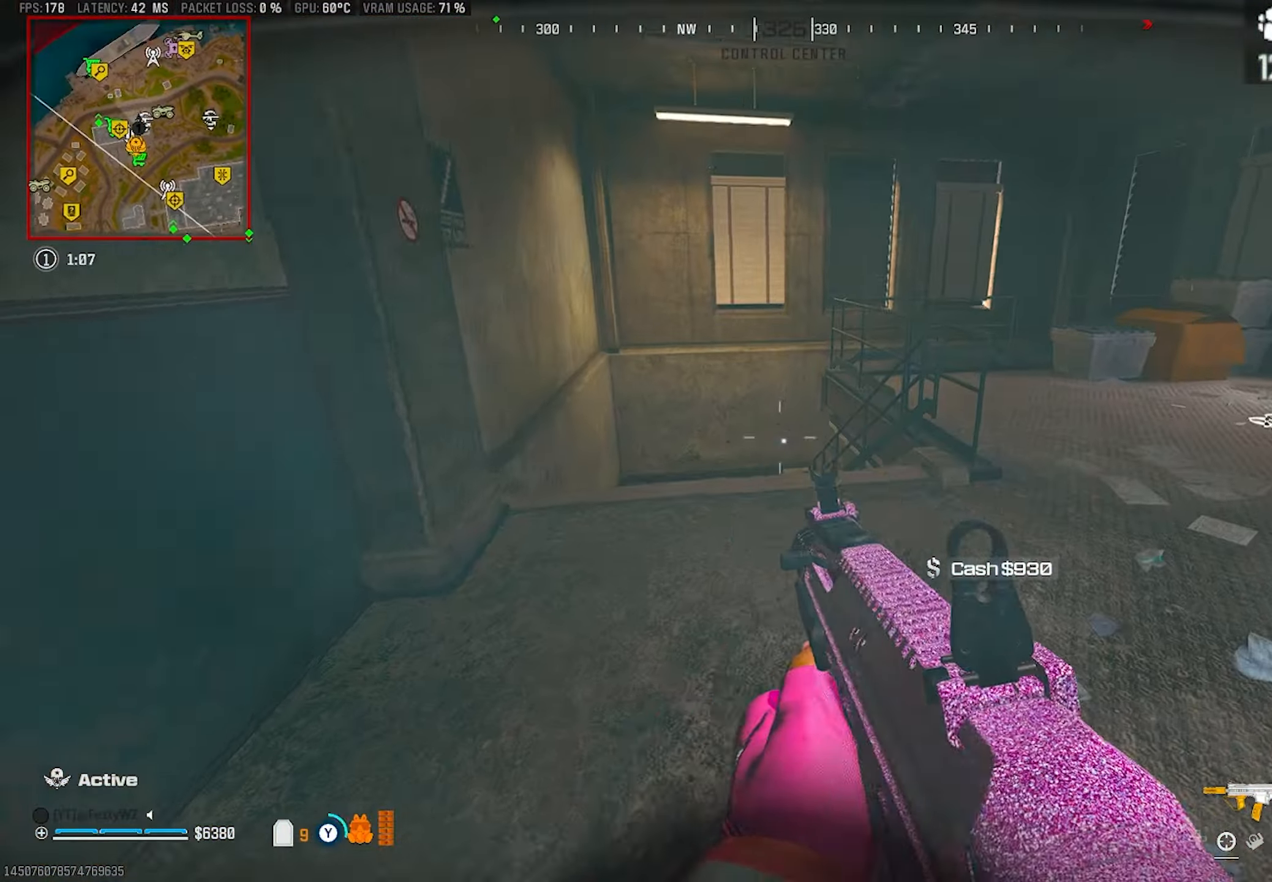
{"buttons": [], "left_stick": "up-left", "right_stick": "right", "events": [[33, "DPAD_LEFT", "up"], [83, "left_stick", "up-left"], [100, "right_stick", "center"], [300, "CIRCLE", "down"], [367, "CIRCLE", "up"], [400, "right_stick", "right"]]}
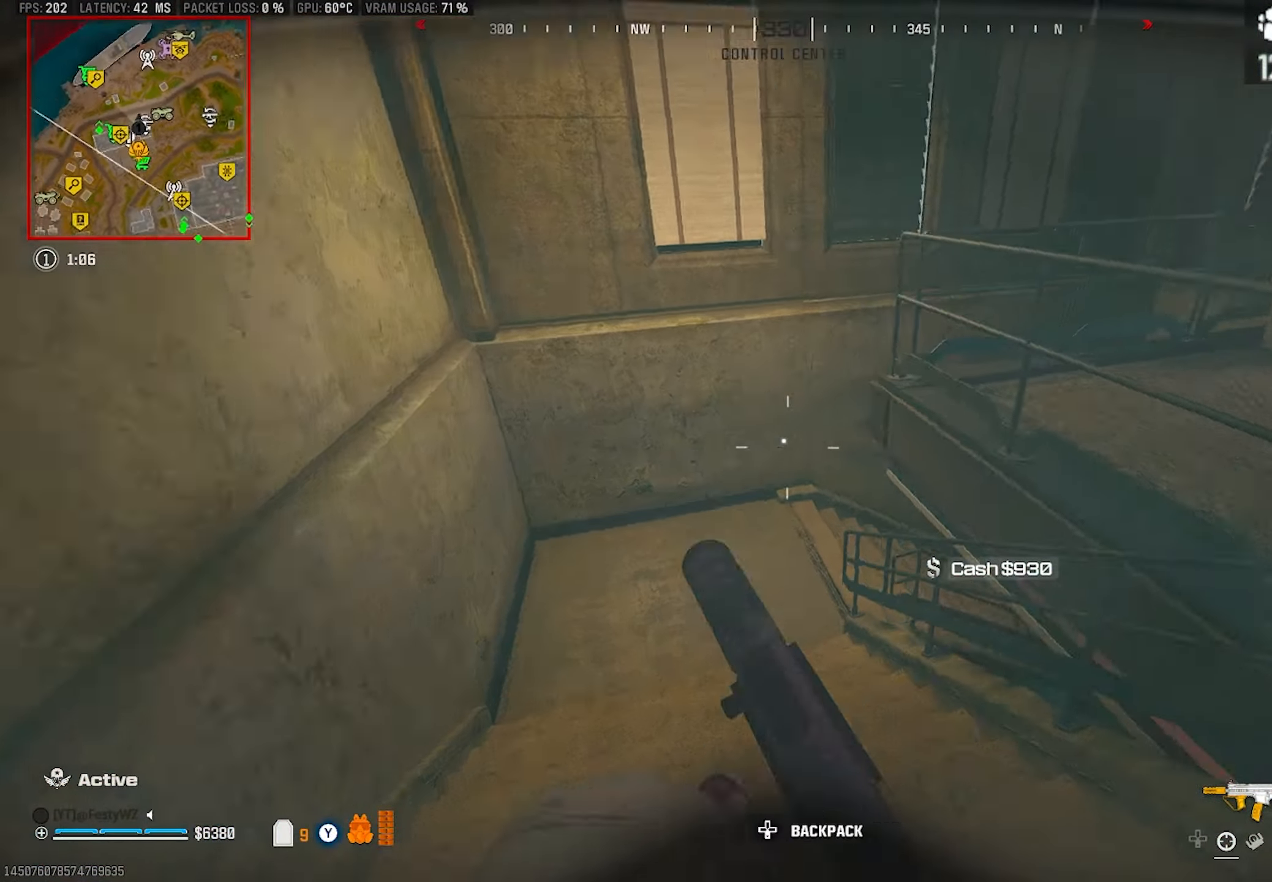
{"buttons": [], "left_stick": "up-left", "right_stick": "right", "events": [[117, "CROSS", "down"], [233, "CROSS", "up"], [317, "right_stick", "center"], [483, "right_stick", "right"]]}
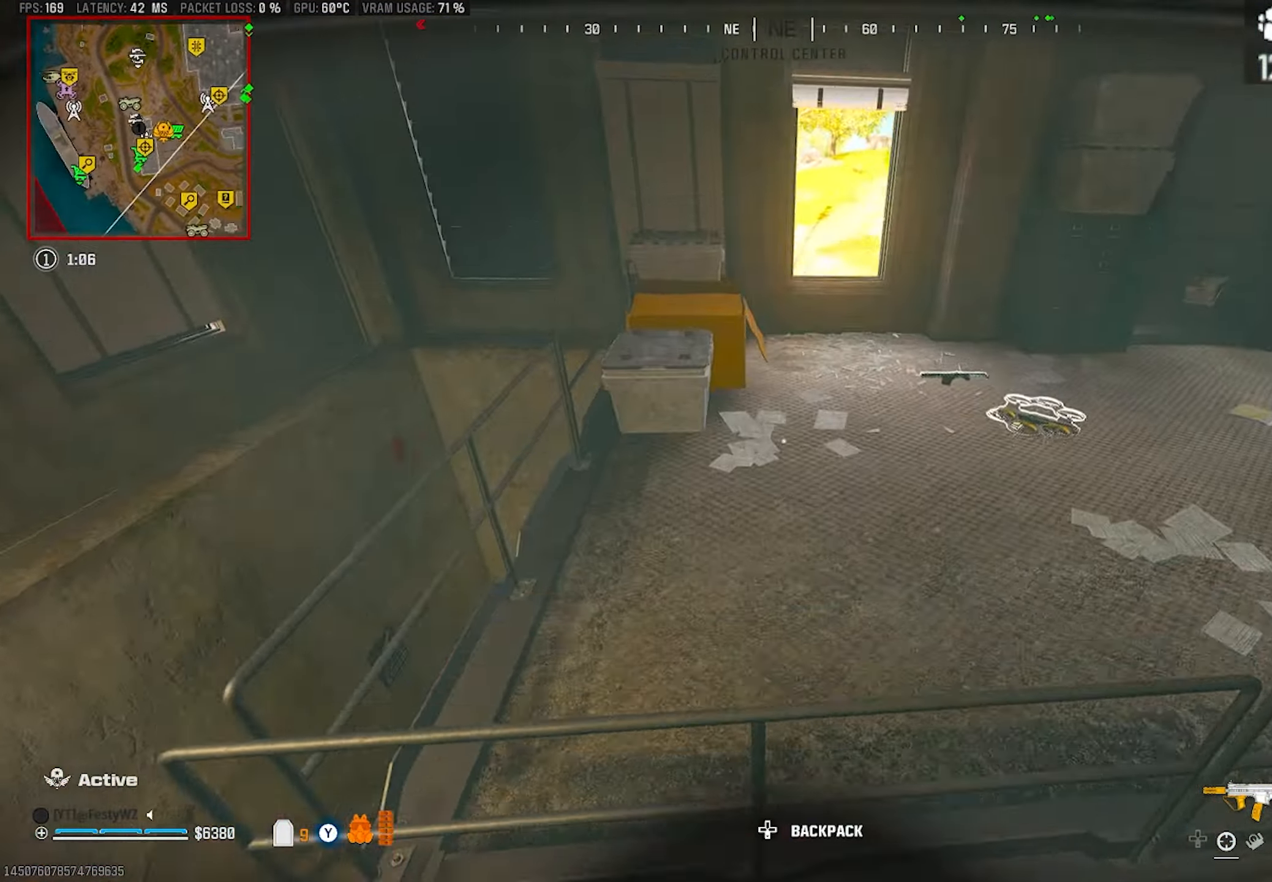
{"buttons": [], "left_stick": "up-left", "right_stick": "down-left", "events": [[183, "right_stick", "center"], [233, "left_stick", "left"], [333, "right_stick", "left"], [417, "right_stick", "down-left"], [450, "left_stick", "up-left"]]}
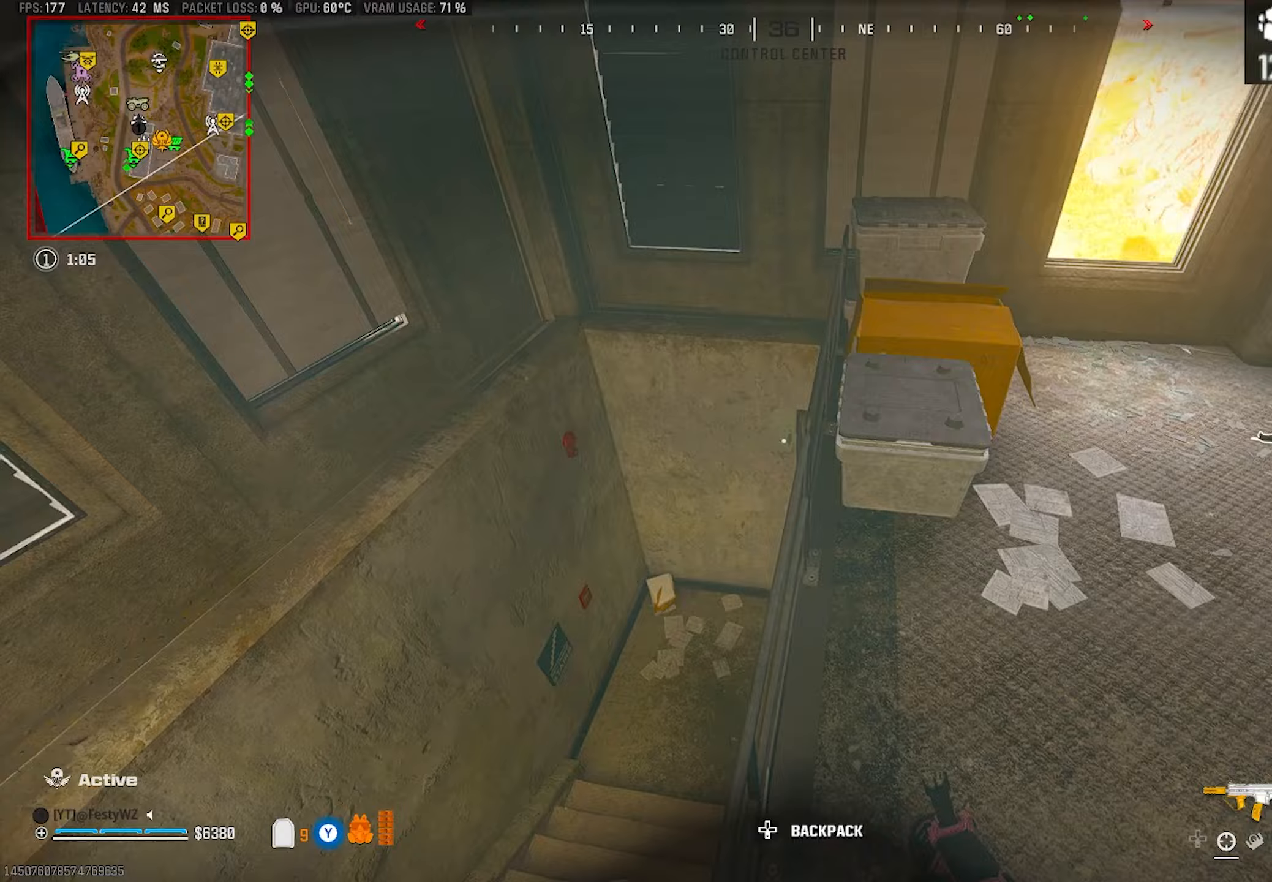
{"buttons": [], "left_stick": "down-right", "right_stick": "center", "events": [[33, "right_stick", "center"], [50, "left_stick", "up"], [133, "right_stick", "right"], [267, "left_stick", "left"], [367, "left_stick", "down"], [417, "right_stick", "center"], [433, "left_stick", "down-right"]]}
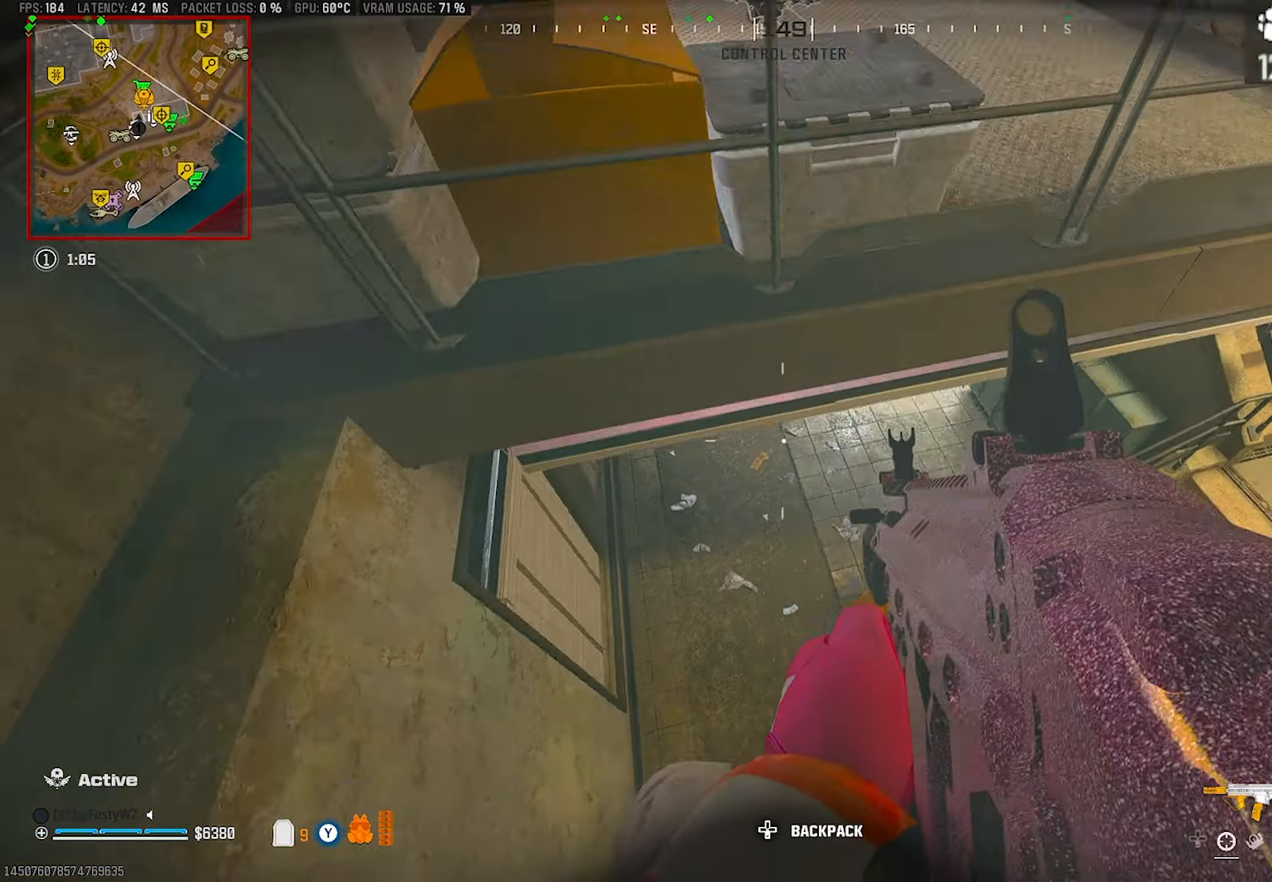
{"buttons": ["L2", "R2"], "left_stick": "up-left", "right_stick": "up-left", "events": [[33, "right_stick", "up"], [233, "left_stick", "center"], [283, "L2", "down"], [300, "left_stick", "up"], [317, "right_stick", "up-right"], [433, "left_stick", "up-left"], [450, "R2", "down"], [500, "right_stick", "up-left"]]}
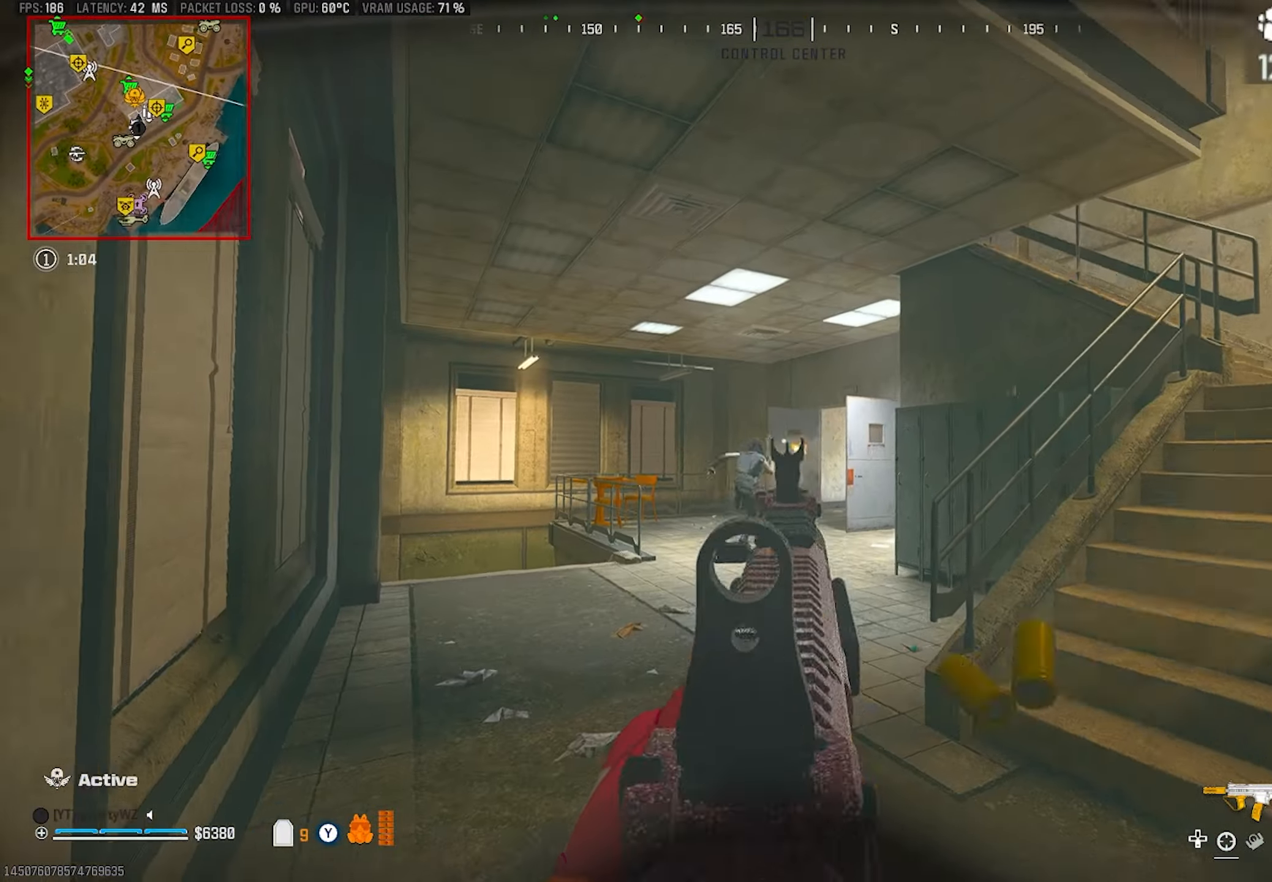
{"buttons": ["L2", "R2"], "left_stick": "up-left", "right_stick": "right", "events": [[83, "right_stick", "down"], [233, "left_stick", "up"], [250, "right_stick", "center"], [350, "left_stick", "up-left"], [367, "right_stick", "up"], [433, "right_stick", "right"]]}
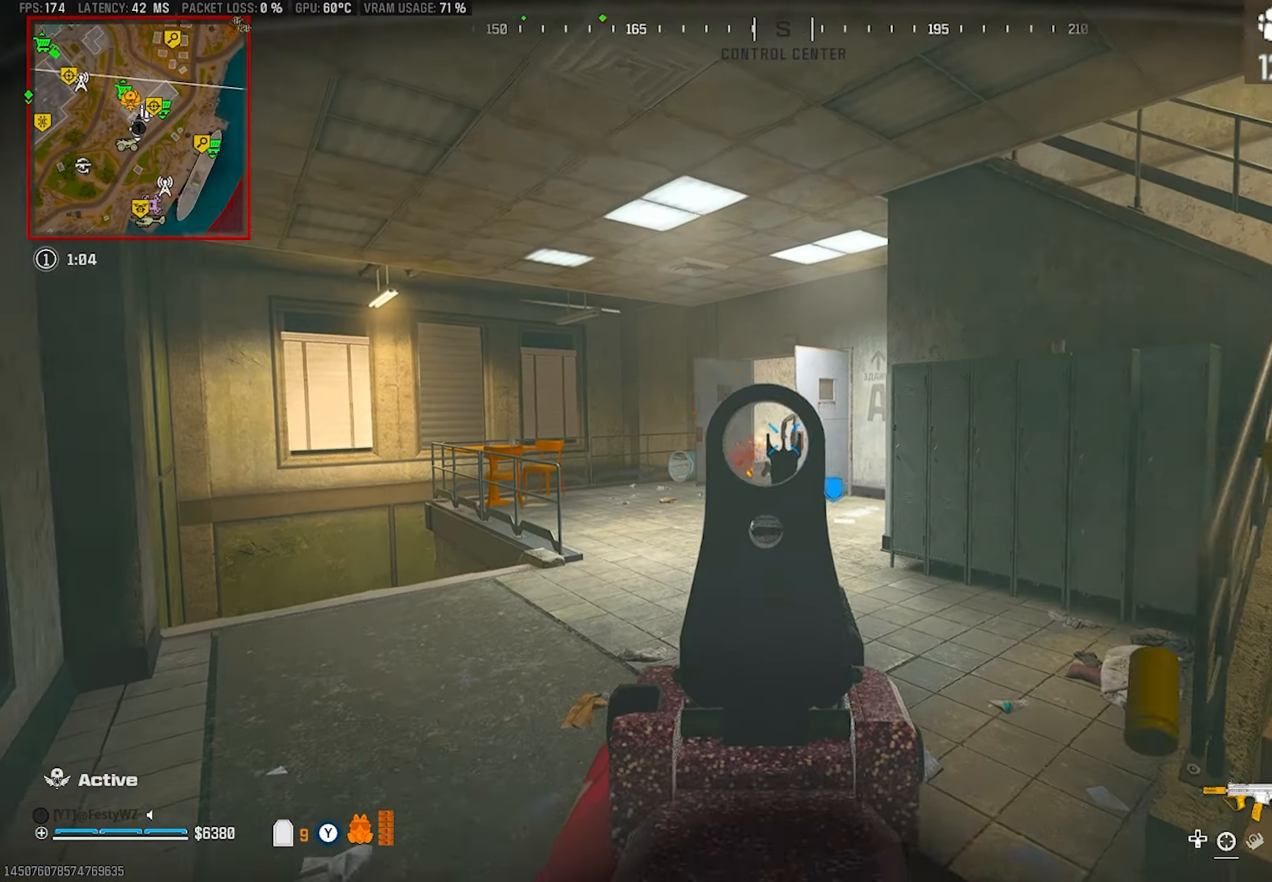
{"buttons": ["CIRCLE"], "left_stick": "up-left", "right_stick": "center", "events": [[67, "L2", "up"], [83, "left_stick", "up"], [83, "right_stick", "left"], [100, "R2", "up"], [117, "DPAD_LEFT", "down"], [200, "right_stick", "right"], [217, "DPAD_LEFT", "up"], [267, "left_stick", "up-left"], [267, "right_stick", "center"], [317, "right_stick", "left"], [417, "right_stick", "center"], [450, "CIRCLE", "down"]]}
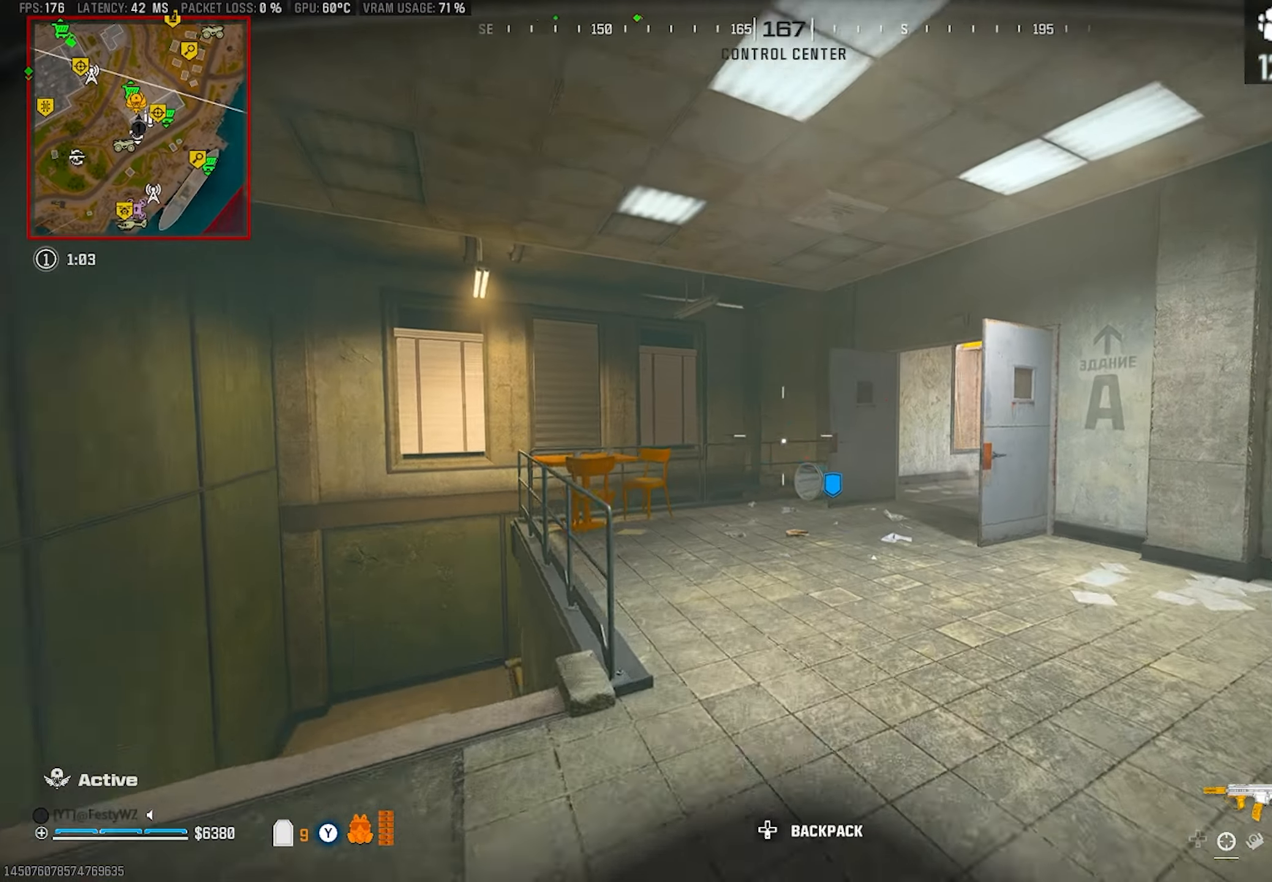
{"buttons": ["L2"], "left_stick": "up-left", "right_stick": "center", "events": [[17, "CIRCLE", "up"], [100, "right_stick", "right"], [283, "right_stick", "center"], [333, "CROSS", "down"], [417, "L2", "down"], [433, "CROSS", "up"]]}
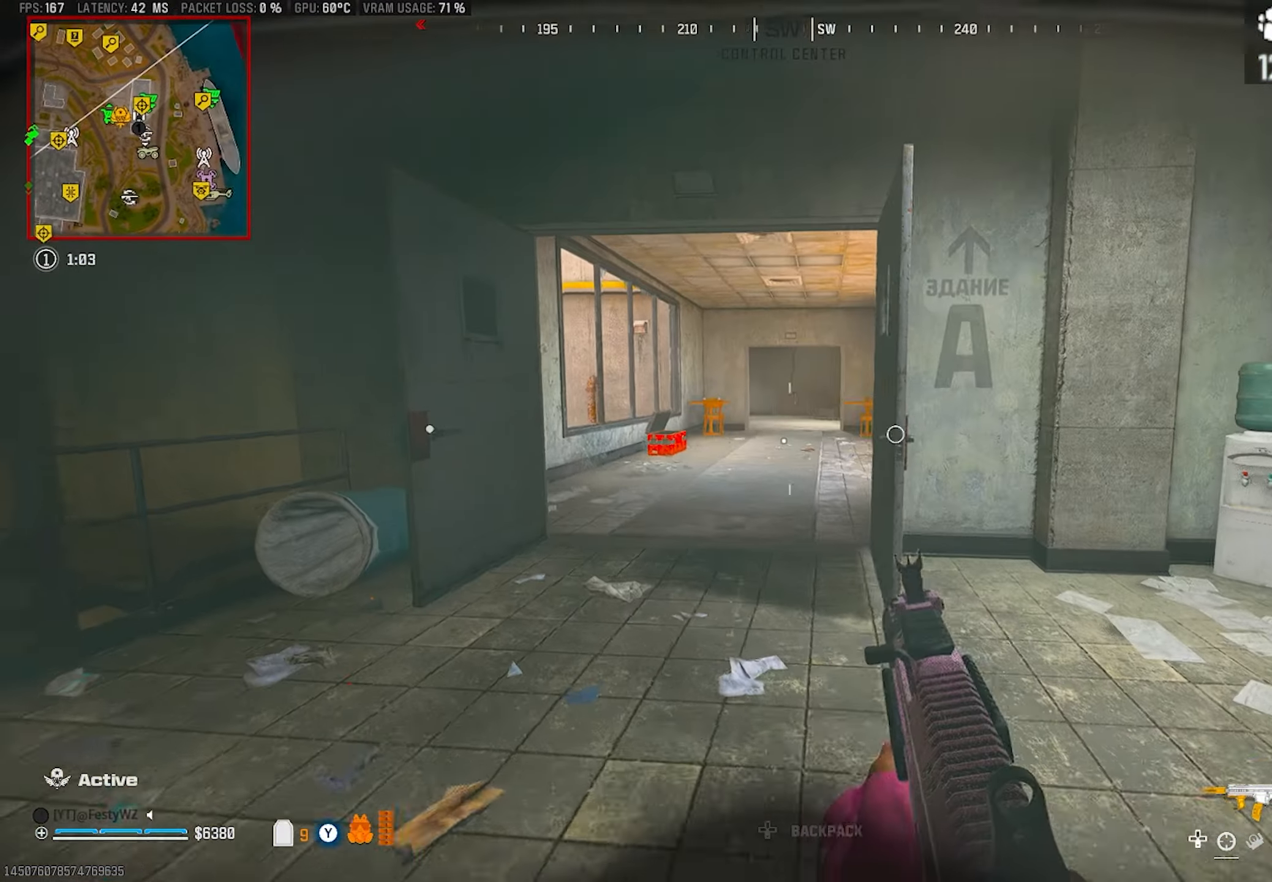
{"buttons": ["L2", "R2"], "left_stick": "down-right", "right_stick": "center", "events": [[100, "R2", "down"], [150, "right_stick", "right"], [250, "right_stick", "center"], [300, "L2", "up"], [317, "R2", "up"], [333, "right_stick", "down"], [350, "left_stick", "up"], [433, "L2", "down"], [483, "R2", "down"], [483, "left_stick", "down-right"], [483, "right_stick", "center"]]}
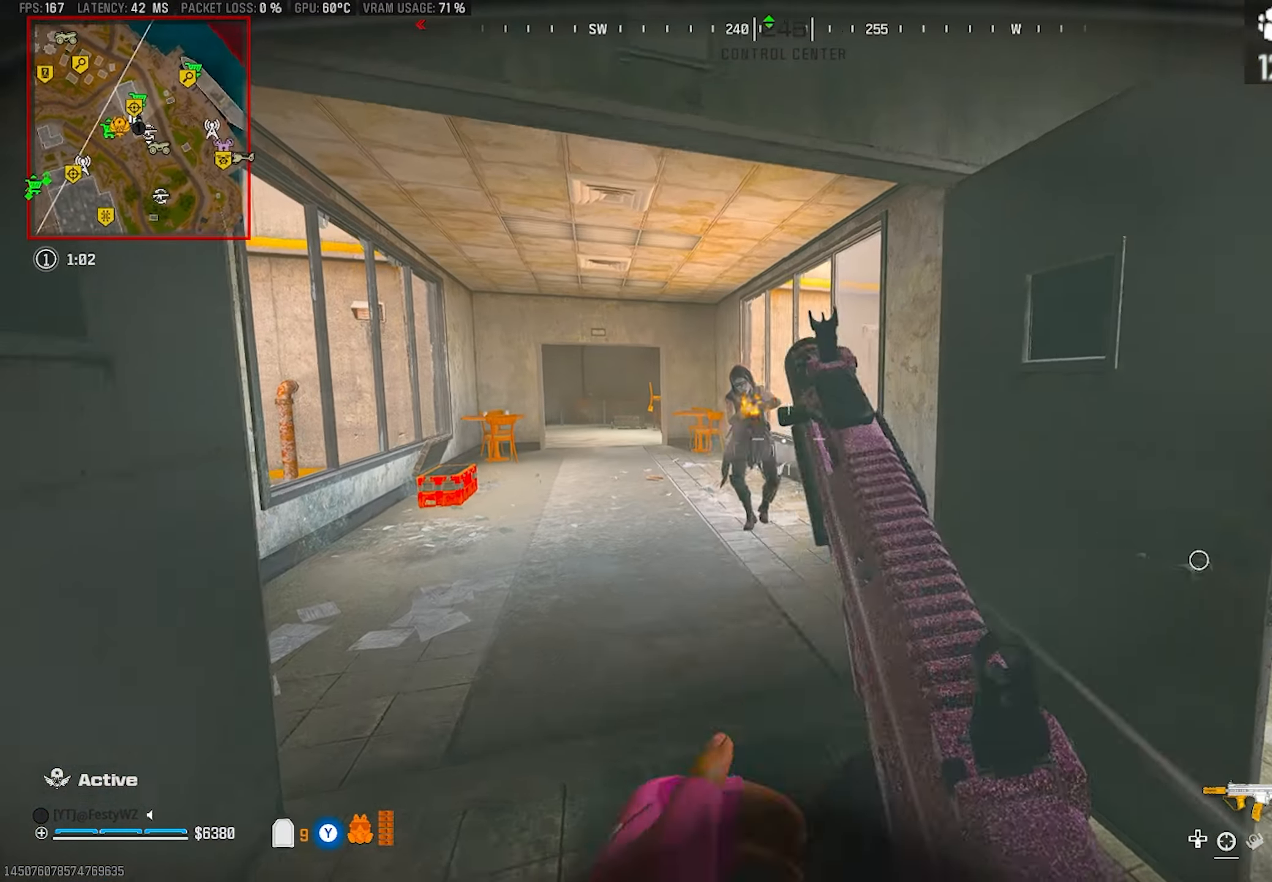
{"buttons": ["L2", "R2"], "left_stick": "down-left", "right_stick": "center", "events": [[83, "CIRCLE", "down"], [200, "right_stick", "up-left"], [400, "left_stick", "down-left"], [417, "right_stick", "center"], [500, "CIRCLE", "up"]]}
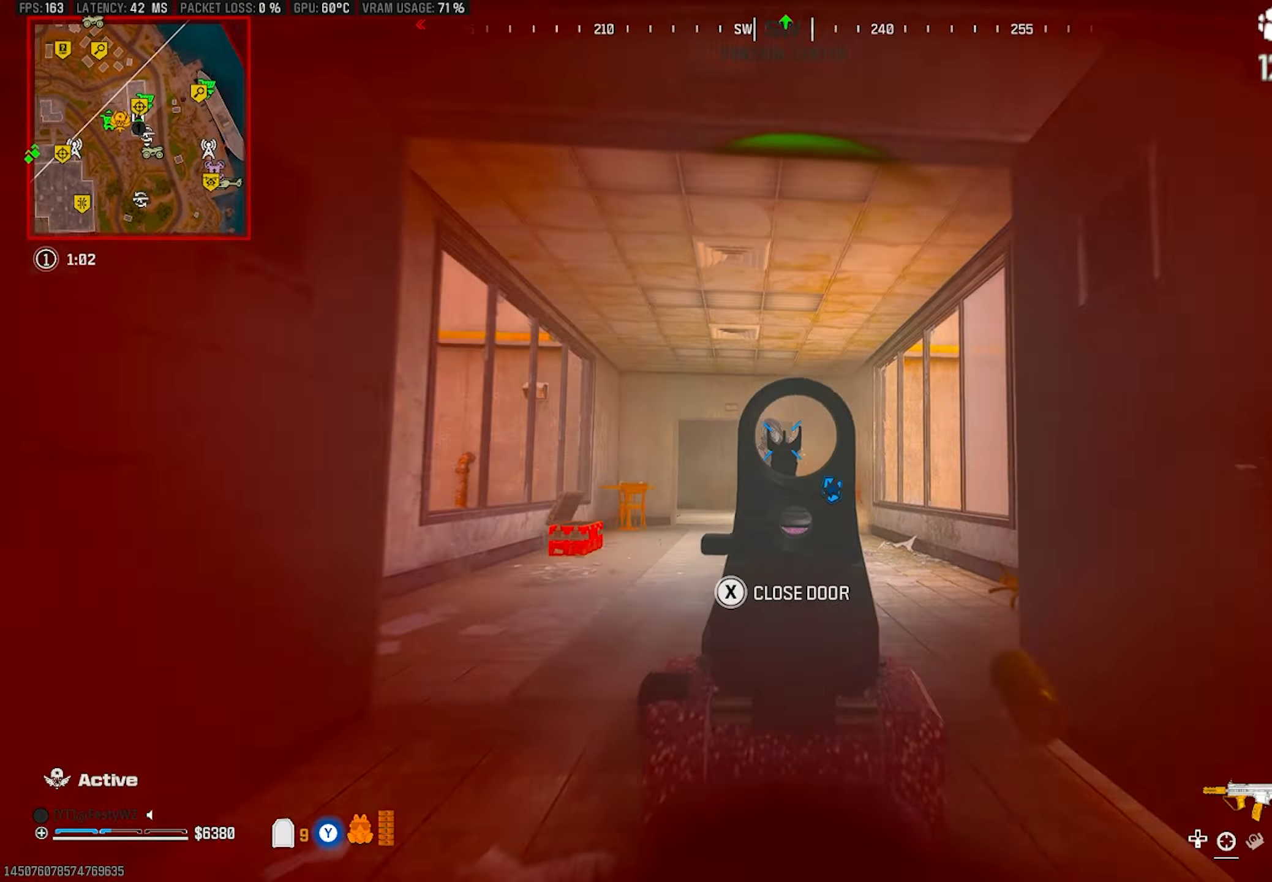
{"buttons": [], "left_stick": "up-left", "right_stick": "down", "events": [[17, "right_stick", "up"], [67, "right_stick", "center"], [133, "CROSS", "down"], [183, "right_stick", "down"], [250, "CROSS", "up"], [300, "right_stick", "center"], [417, "right_stick", "down"], [433, "L2", "up"], [450, "left_stick", "up-left"], [500, "R2", "up"]]}
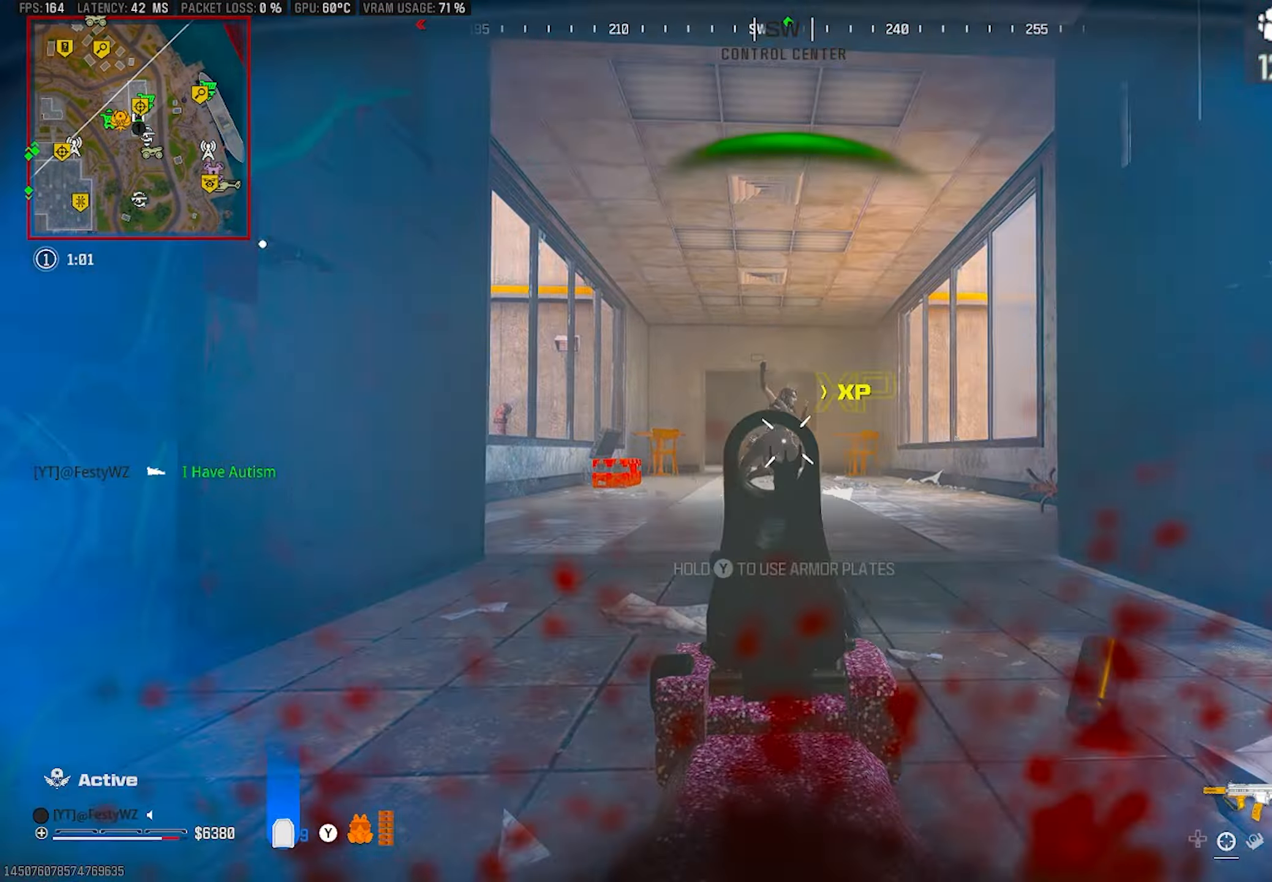
{"buttons": ["L2", "R2"], "left_stick": "up", "right_stick": "down", "events": [[17, "L3", "down"], [67, "left_stick", "up"], [83, "L3", "up"], [133, "L2", "down"], [333, "R2", "down"]]}
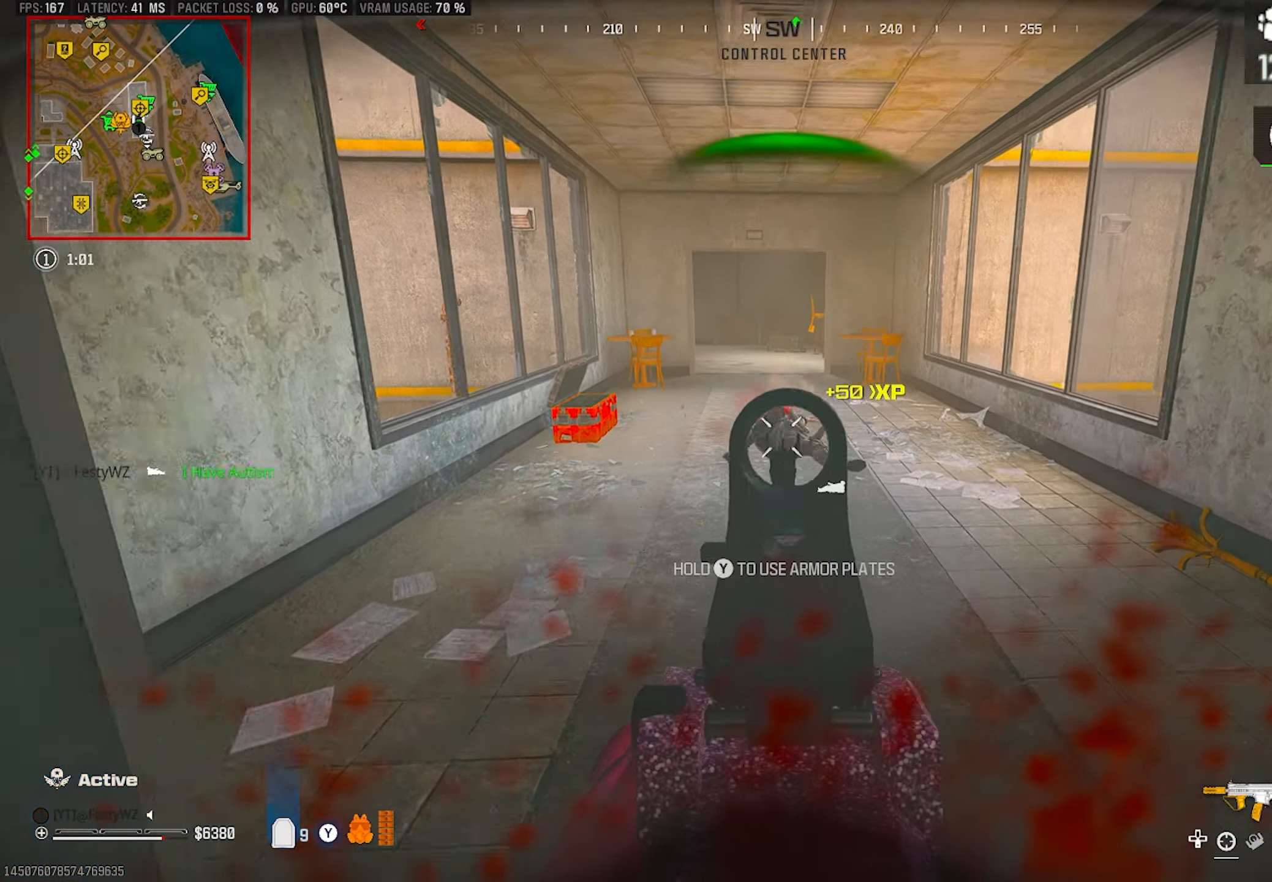
{"buttons": ["TRIANGLE"], "left_stick": "up", "right_stick": "center", "events": [[50, "right_stick", "center"], [250, "left_stick", "up-right"], [300, "L2", "up"], [350, "R2", "up"], [367, "TRIANGLE", "down"], [450, "left_stick", "up"]]}
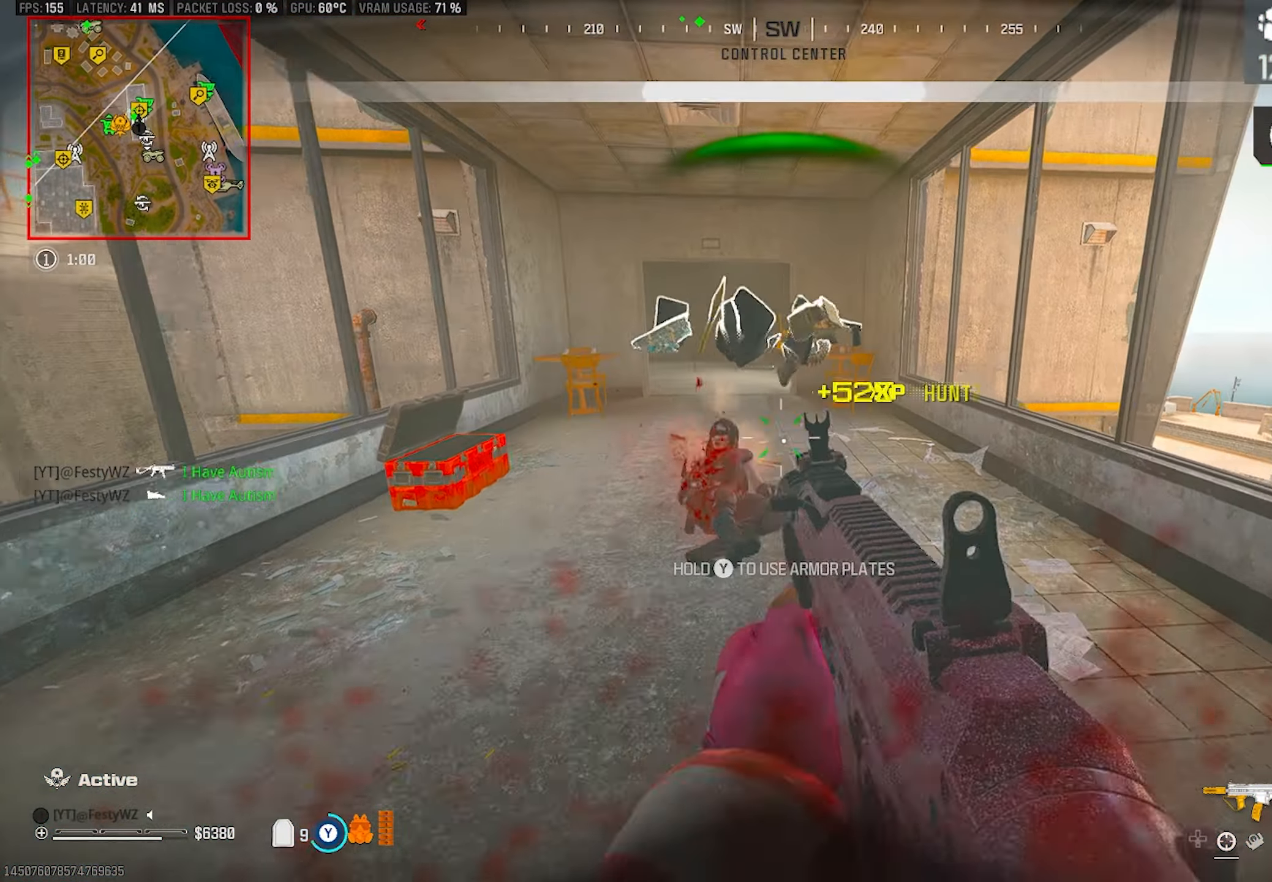
{"buttons": [], "left_stick": "up", "right_stick": "center", "events": [[167, "TRIANGLE", "up"]]}
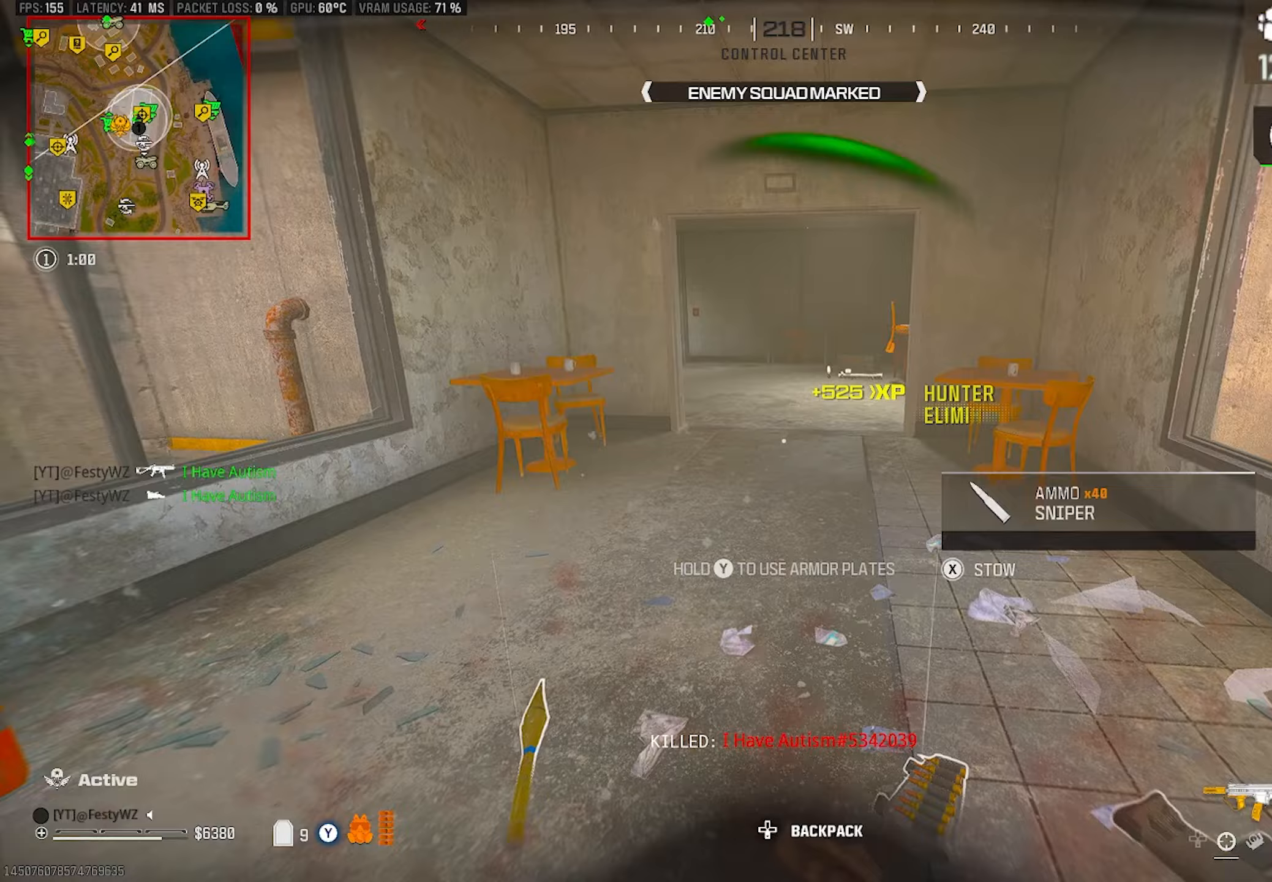
{"buttons": ["CROSS"], "left_stick": "up", "right_stick": "center", "events": [[283, "right_stick", "right"], [300, "CIRCLE", "down"], [367, "right_stick", "center"], [383, "CIRCLE", "up"], [500, "CROSS", "down"]]}
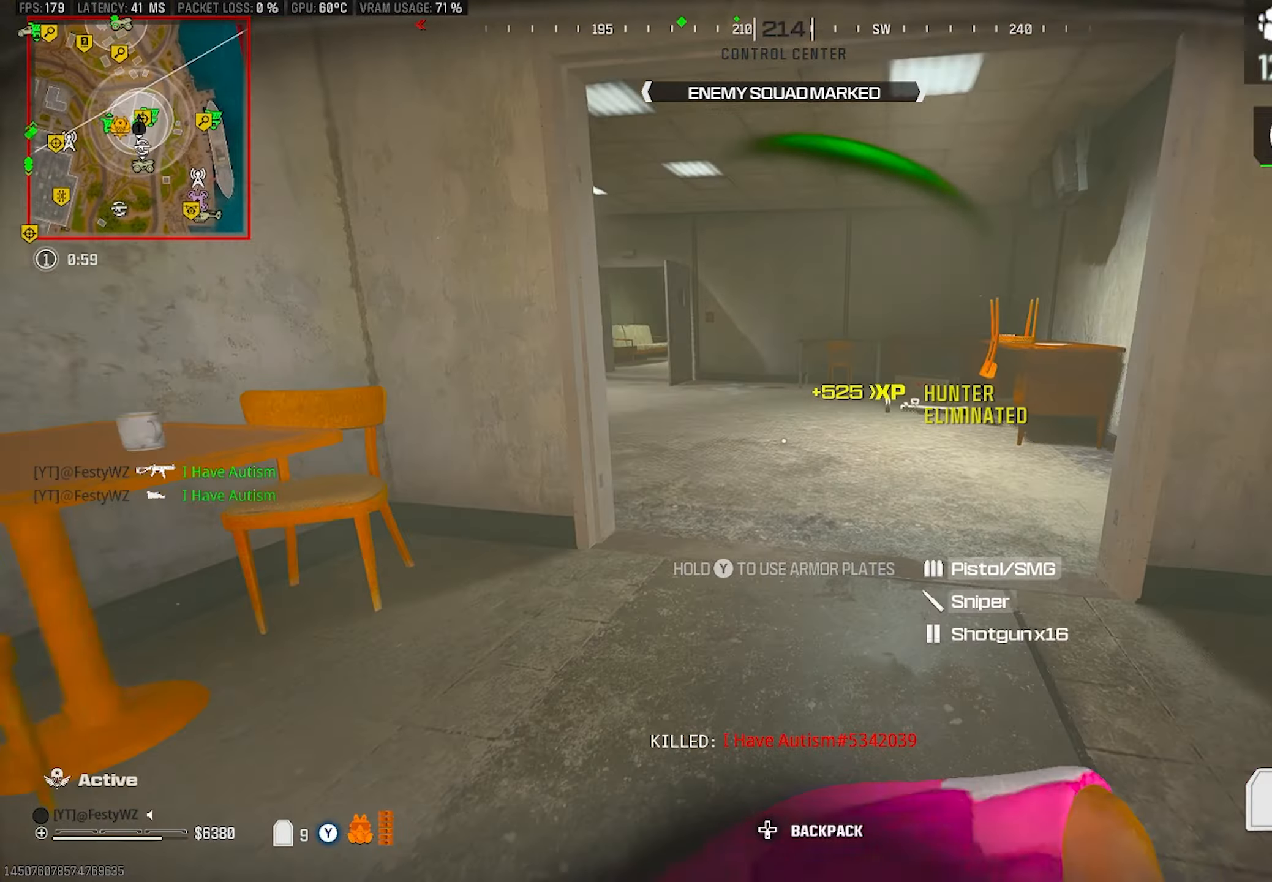
{"buttons": [], "left_stick": "down-right", "right_stick": "center", "events": [[100, "CROSS", "up"], [133, "left_stick", "up-left"], [217, "right_stick", "up-left"], [283, "right_stick", "center"], [350, "left_stick", "up"], [483, "left_stick", "down-right"]]}
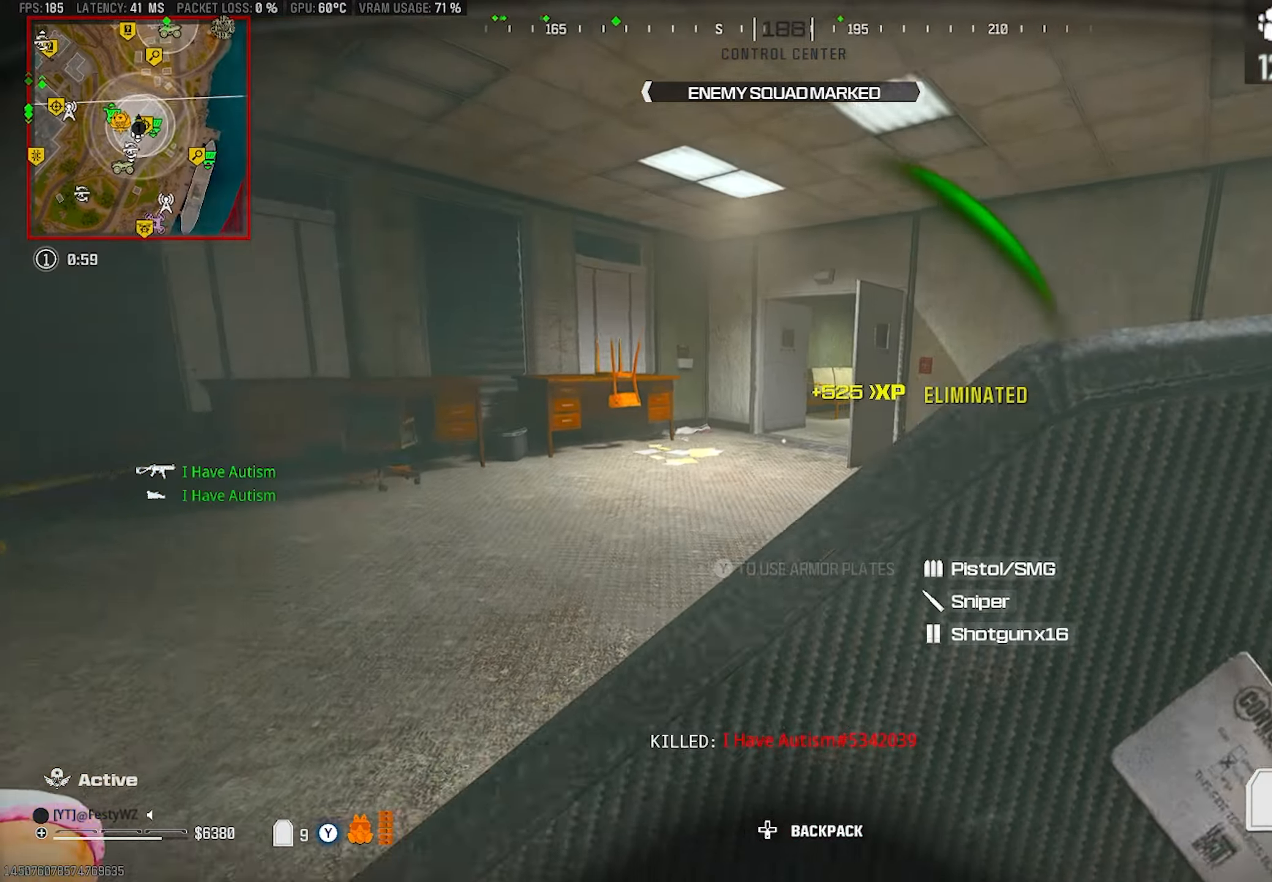
{"buttons": [], "left_stick": "down", "right_stick": "center", "events": [[33, "right_stick", "down-right"], [150, "left_stick", "up"], [217, "right_stick", "center"], [250, "left_stick", "up-left"], [433, "left_stick", "down-left"], [483, "left_stick", "down"]]}
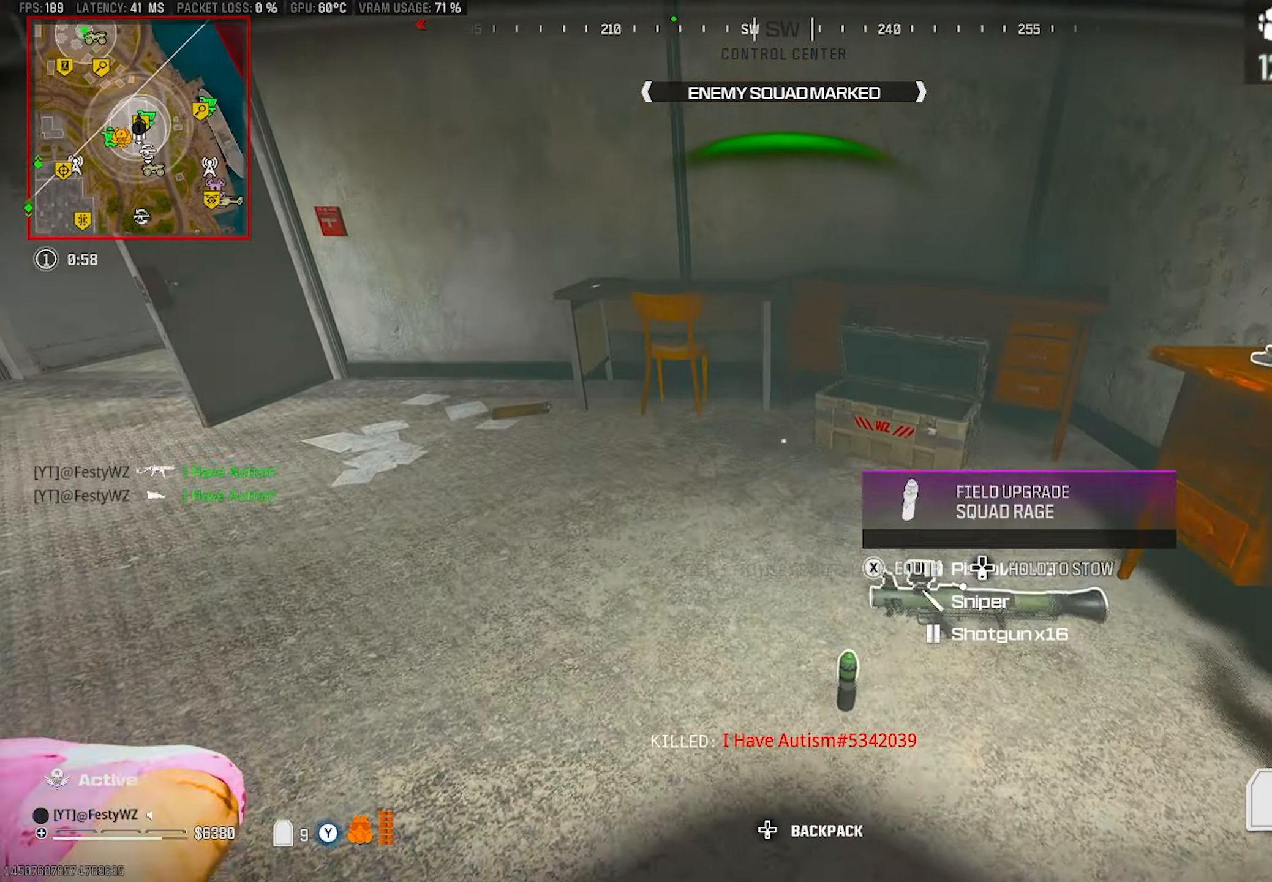
{"buttons": [], "left_stick": "down-right", "right_stick": "right", "events": [[367, "right_stick", "right"], [467, "left_stick", "down-right"]]}
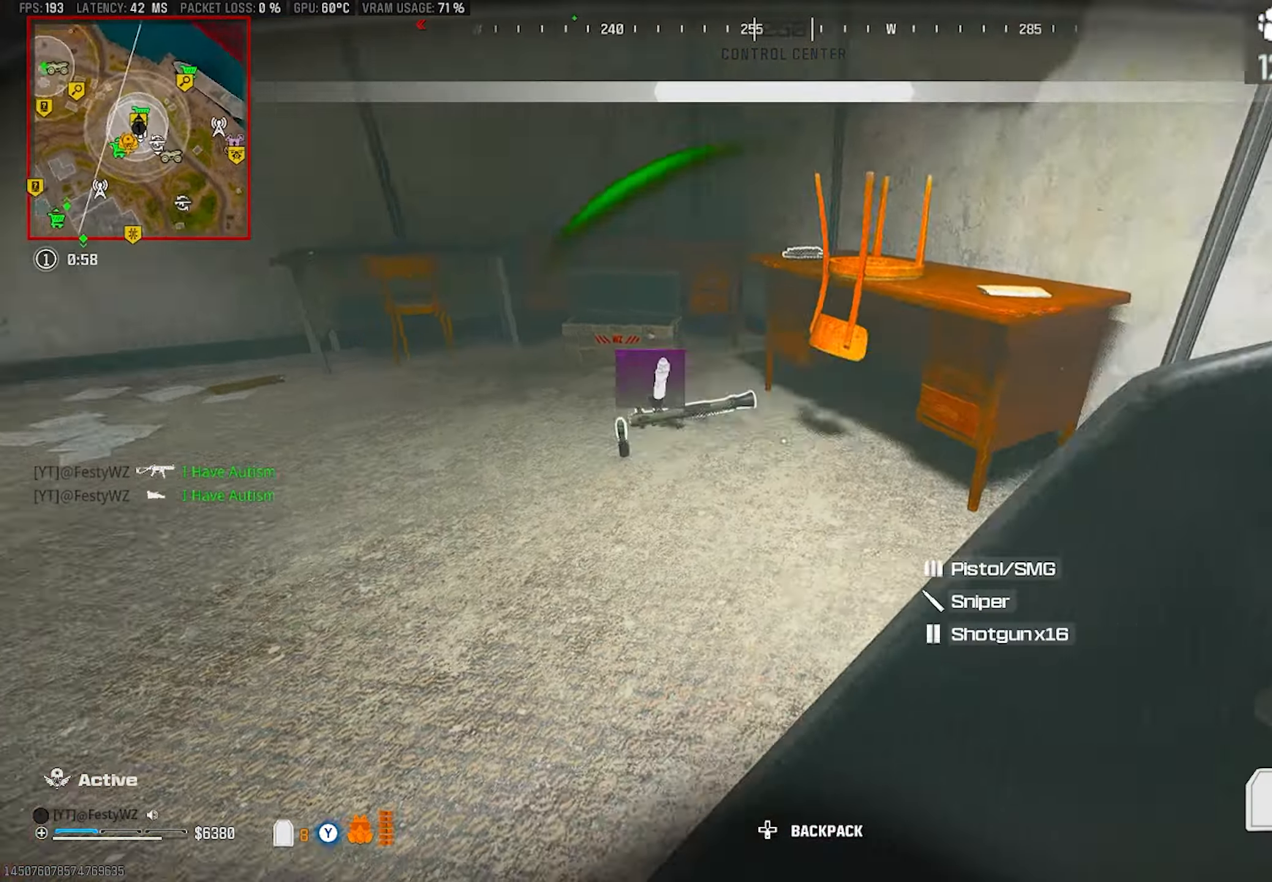
{"buttons": [], "left_stick": "up", "right_stick": "left", "events": [[83, "left_stick", "up-right"], [300, "right_stick", "center"], [350, "left_stick", "up"], [500, "right_stick", "left"]]}